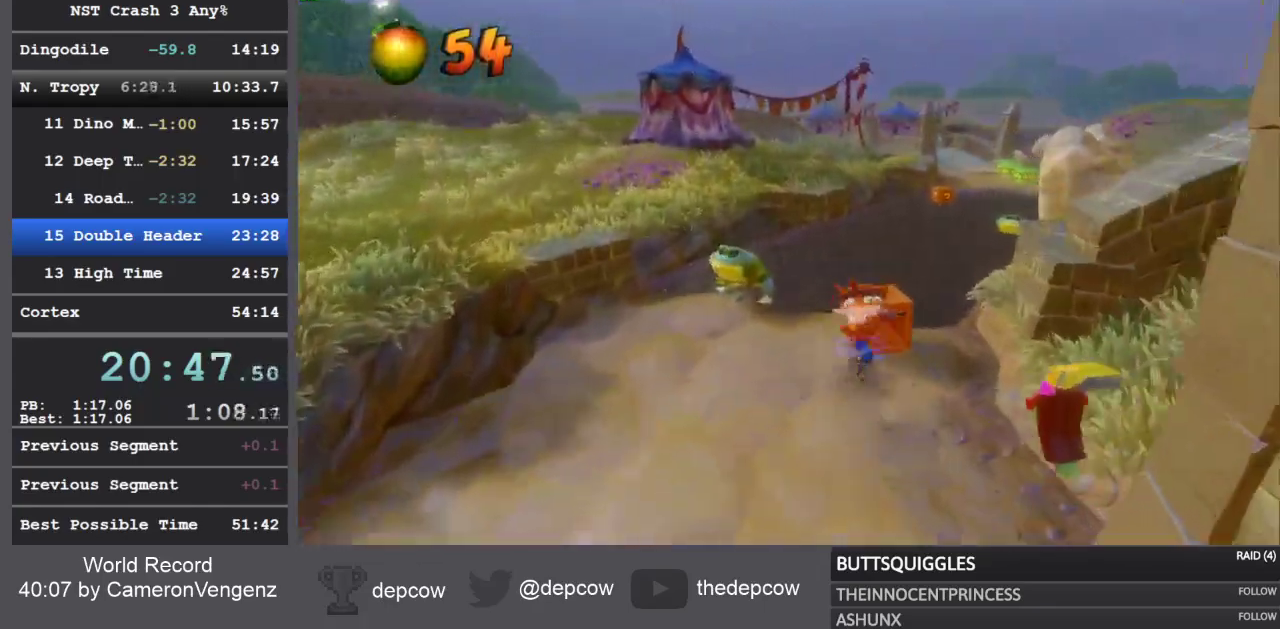
Gameplay with a controller (PlayStation layout); each line is a JSON object with the inputs held at the frame after it (dt_ms = milliseconds from this image to that frame). "events" lists button and stick changes between this image and that frame as [ms after this image, input, new state], when the widget could be followed in between.
{"dt_ms": 500, "buttons": [], "left_stick": "up-right", "right_stick": "center", "events": [[83, "SQUARE", "up"], [267, "R1", "down"], [417, "R1", "up"]]}
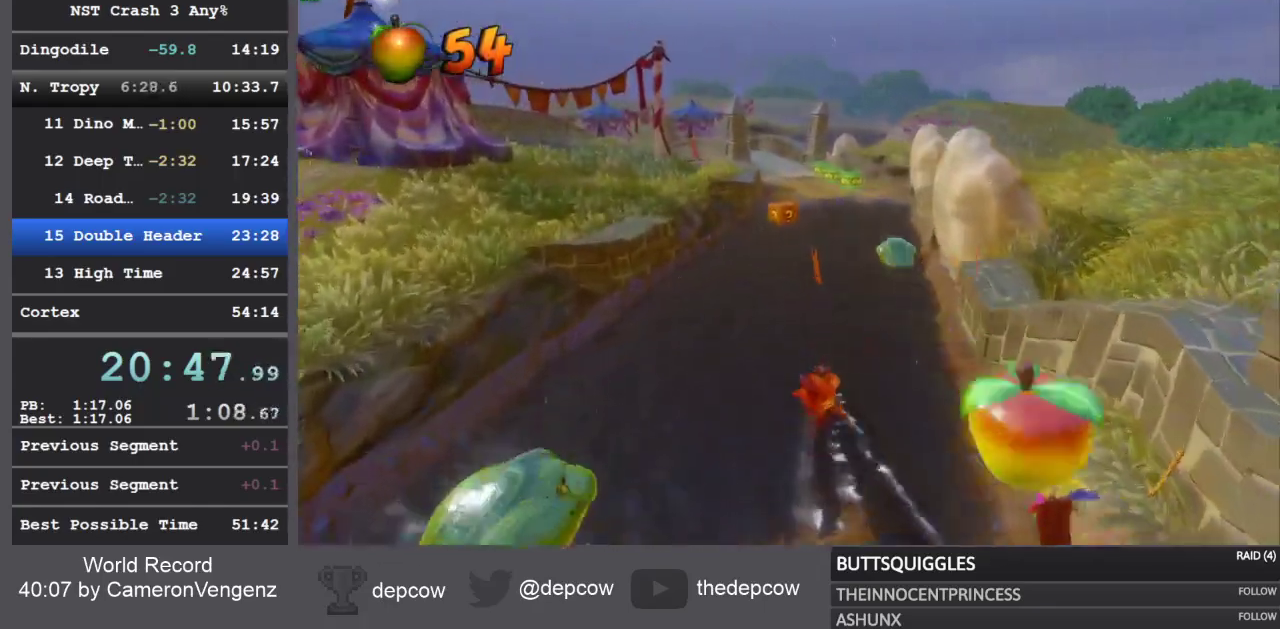
{"dt_ms": 500, "buttons": ["R1"], "left_stick": "up-right", "right_stick": "center", "events": [[33, "SQUARE", "down"], [317, "SQUARE", "up"], [500, "R1", "down"]]}
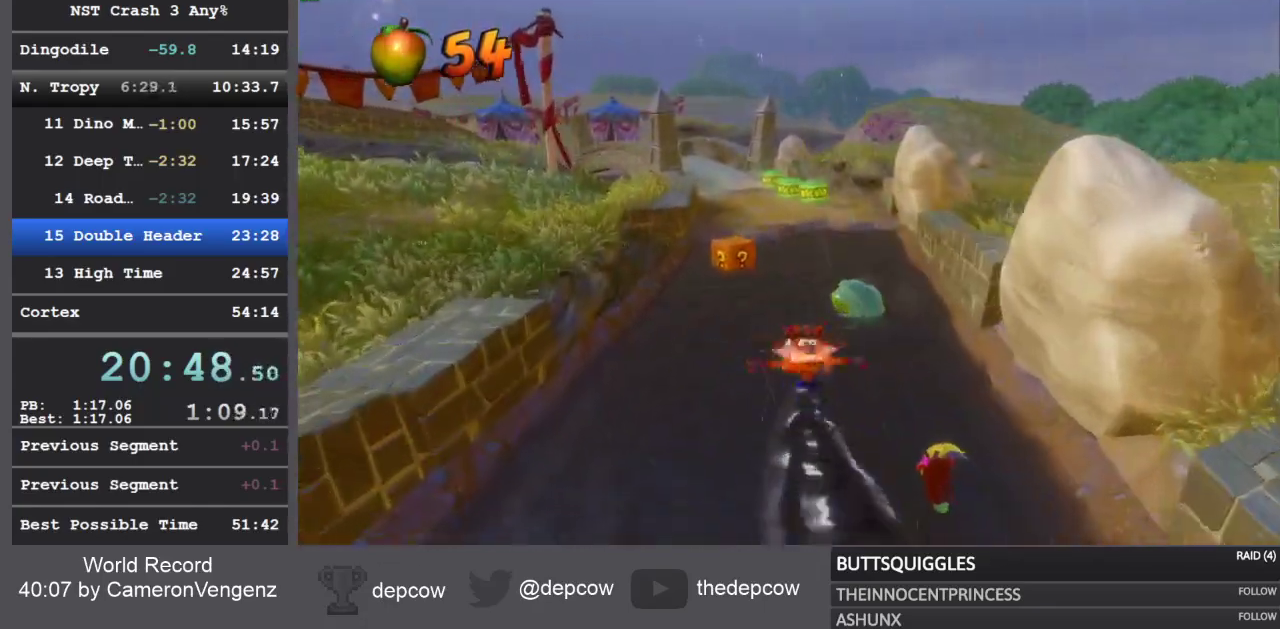
{"dt_ms": 500, "buttons": ["SQUARE"], "left_stick": "up-right", "right_stick": "center", "events": [[150, "R1", "up"], [250, "SQUARE", "down"]]}
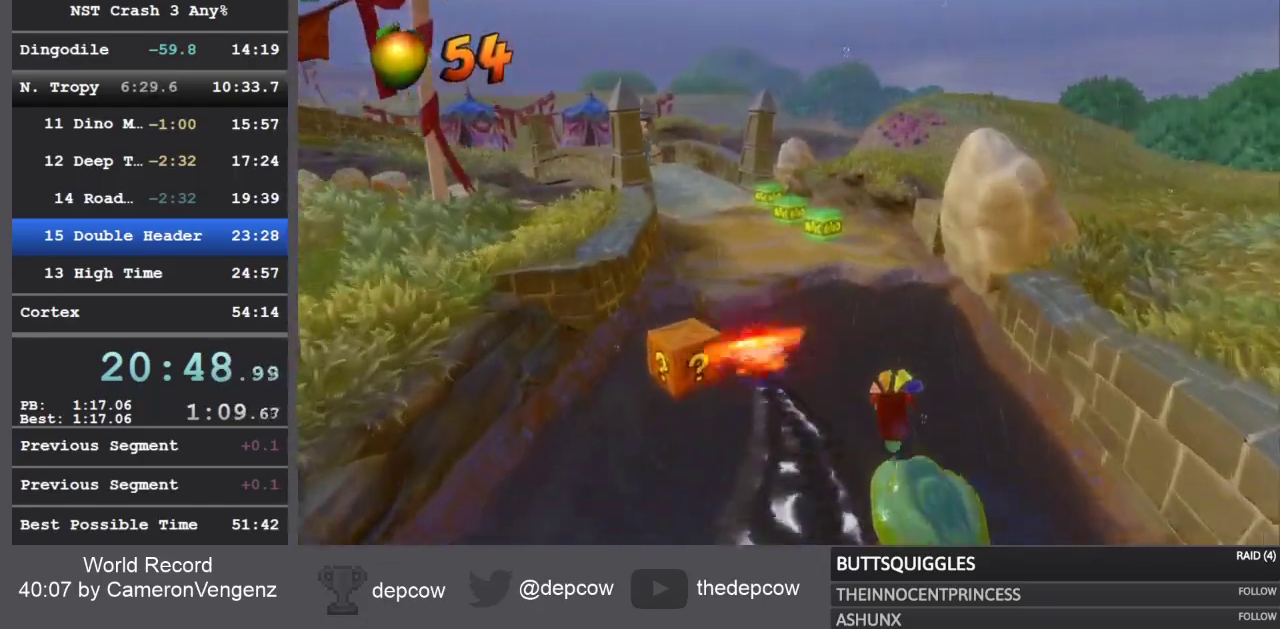
{"dt_ms": 500, "buttons": ["SQUARE"], "left_stick": "up", "right_stick": "center", "events": [[33, "SQUARE", "up"], [150, "R1", "down"], [167, "left_stick", "up"], [367, "R1", "up"], [450, "SQUARE", "down"]]}
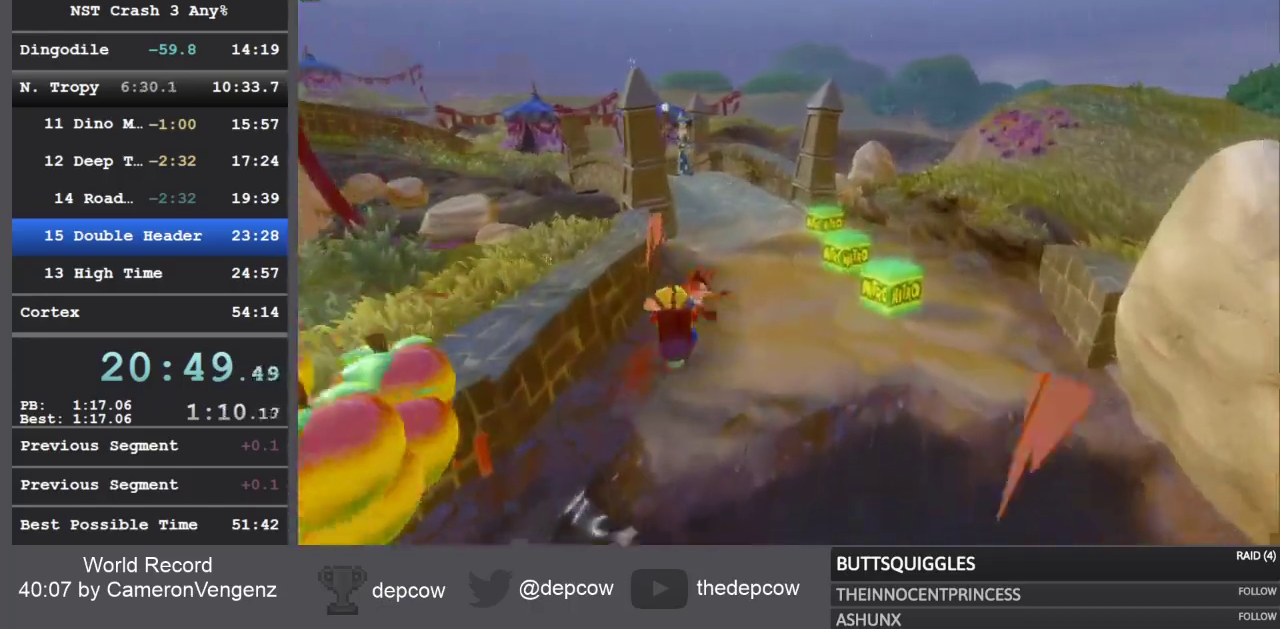
{"dt_ms": 500, "buttons": ["R1"], "left_stick": "up", "right_stick": "center", "events": [[183, "SQUARE", "up"], [383, "R1", "down"]]}
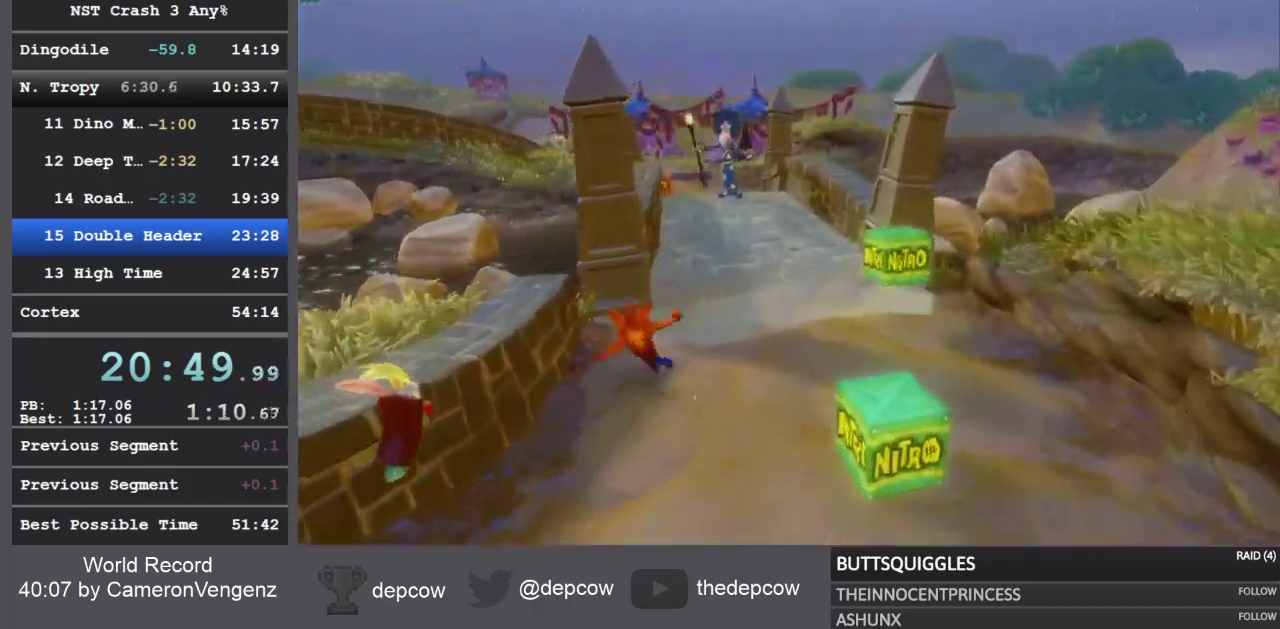
{"dt_ms": 500, "buttons": [], "left_stick": "up", "right_stick": "center", "events": [[50, "R1", "up"], [167, "SQUARE", "down"], [417, "SQUARE", "up"]]}
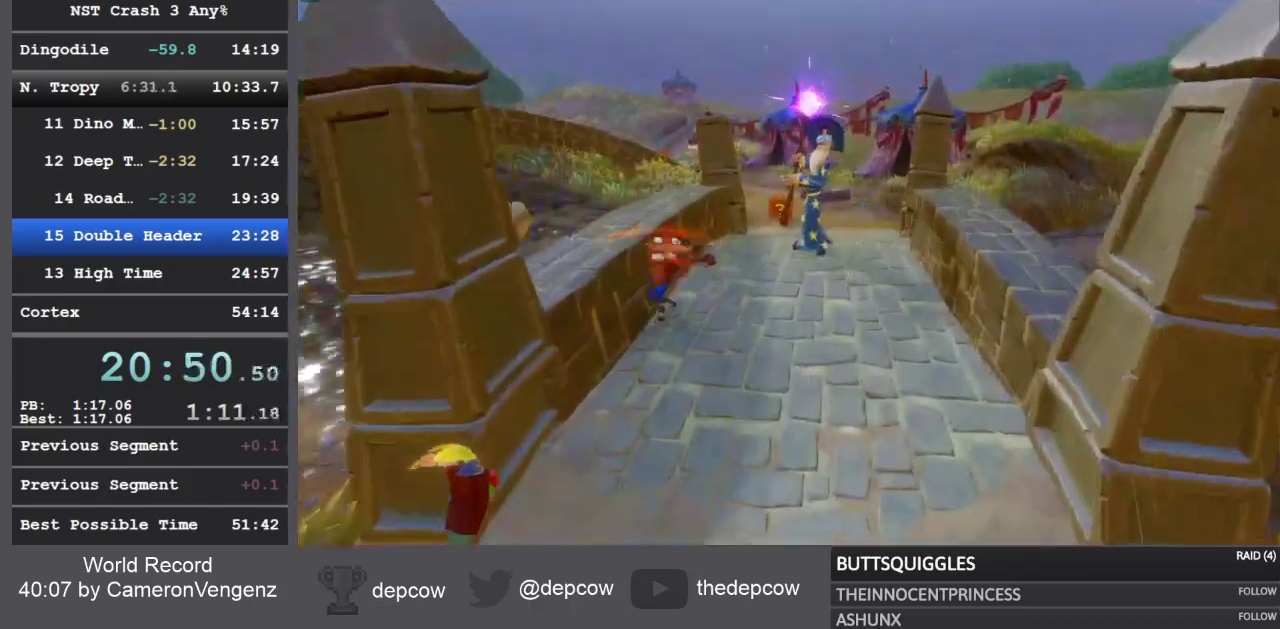
{"dt_ms": 500, "buttons": ["SQUARE"], "left_stick": "up", "right_stick": "up", "events": [[100, "R1", "down"], [100, "right_stick", "up"], [300, "R1", "up"], [383, "SQUARE", "down"]]}
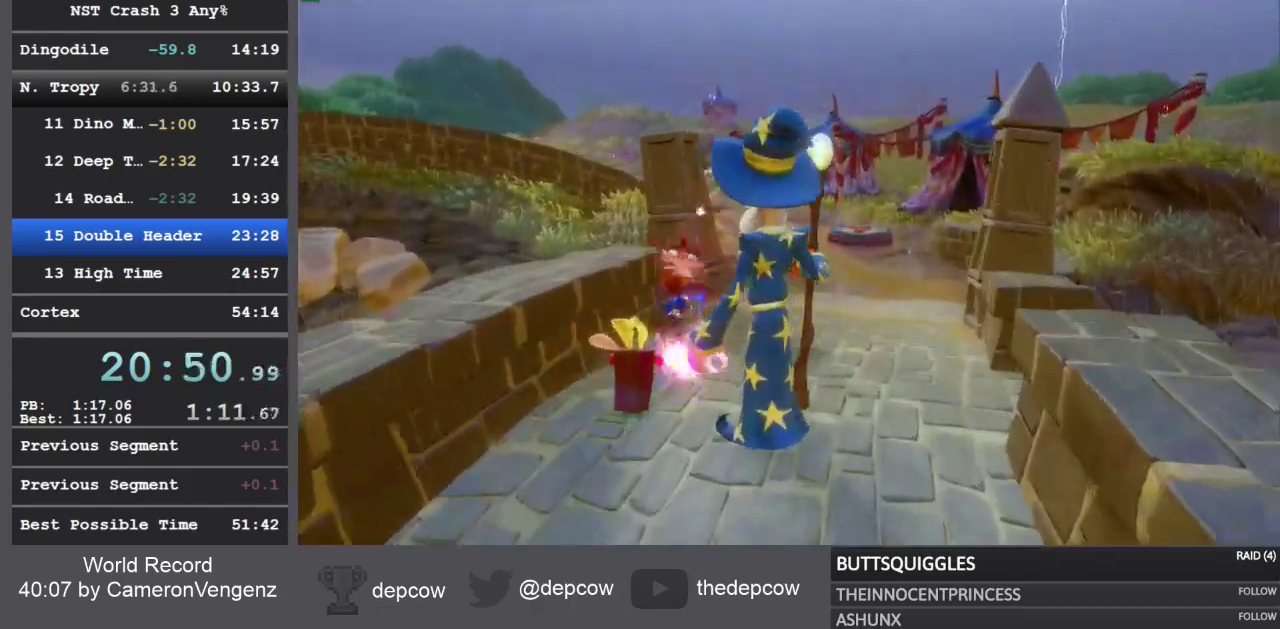
{"dt_ms": 1000, "buttons": [], "left_stick": "up", "right_stick": "center"}
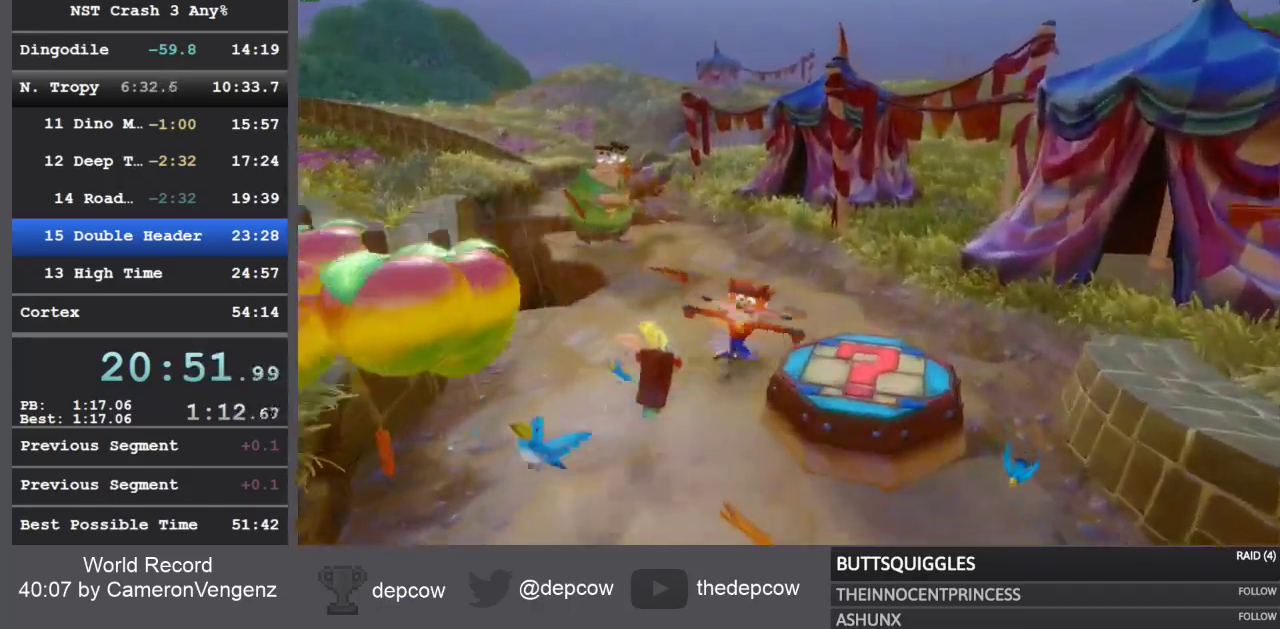
{"dt_ms": 500, "buttons": ["SQUARE"], "left_stick": "up", "right_stick": "center", "events": [[50, "R1", "down"], [233, "R1", "up"], [350, "SQUARE", "down"]]}
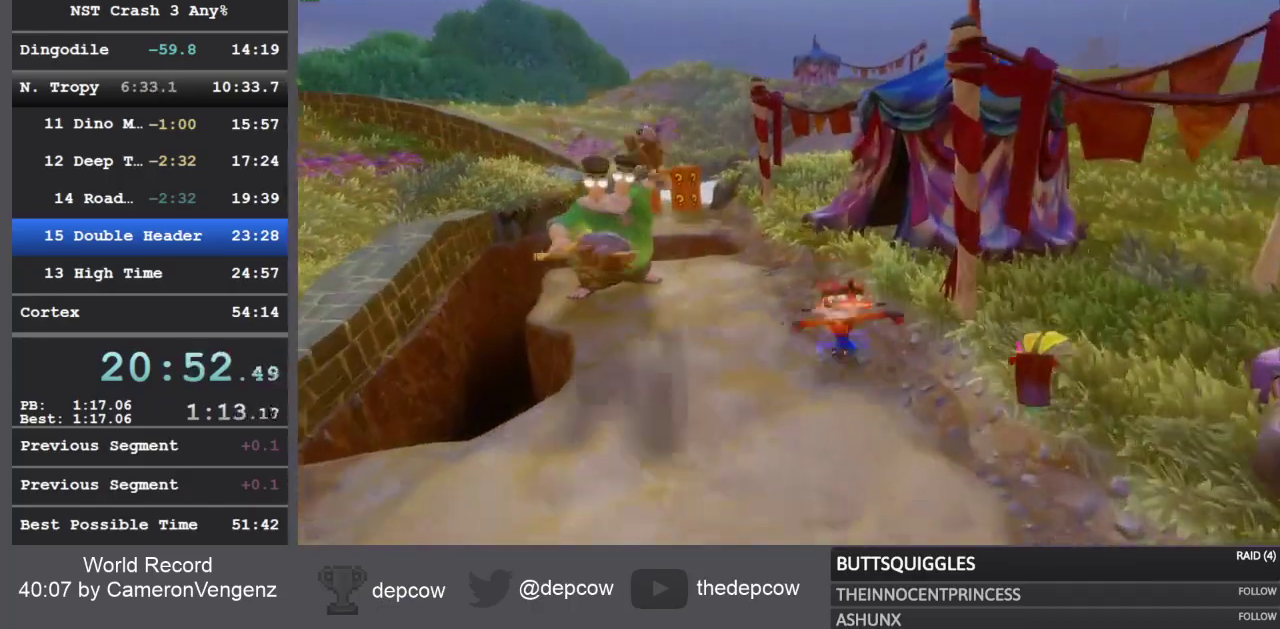
{"dt_ms": 1000, "buttons": [], "left_stick": "up", "right_stick": "center"}
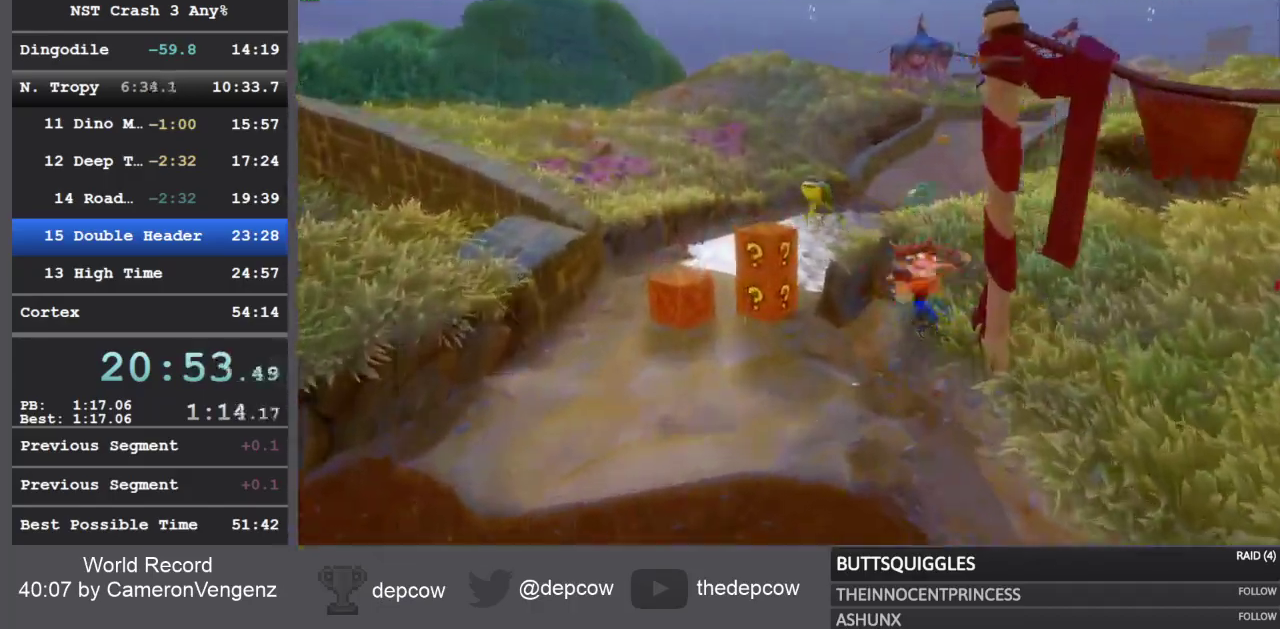
{"dt_ms": 500, "buttons": ["SQUARE"], "left_stick": "up", "right_stick": "center", "events": [[33, "R1", "down"], [167, "R1", "up"], [300, "SQUARE", "down"]]}
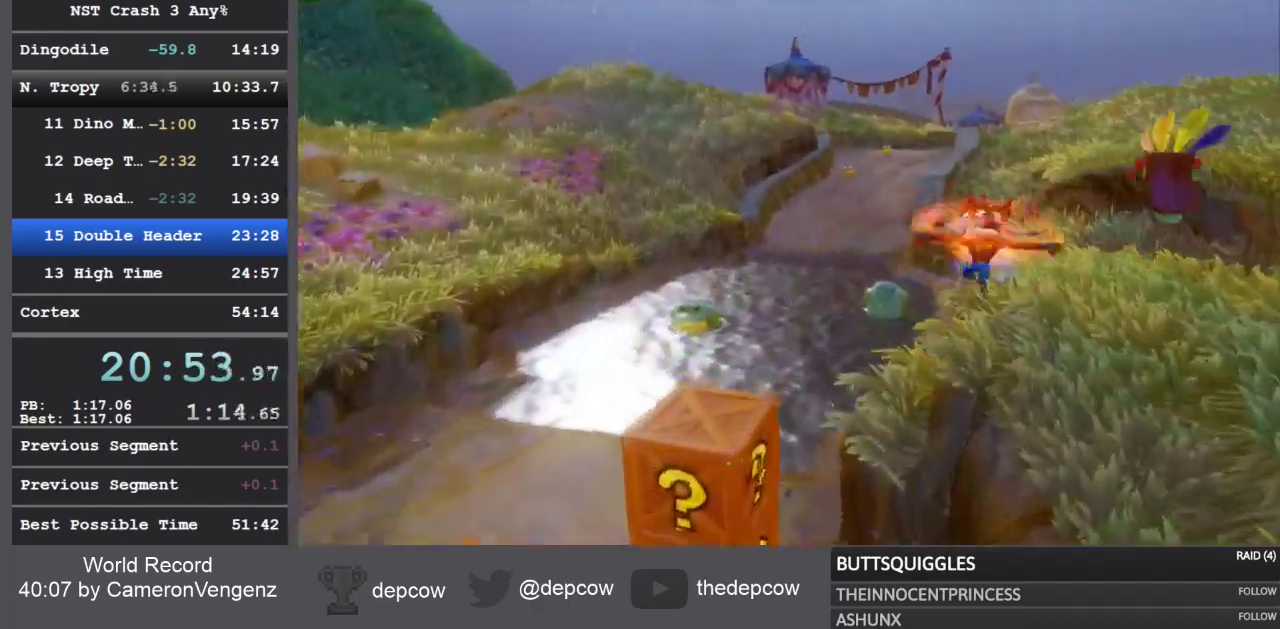
{"dt_ms": 500, "buttons": [], "left_stick": "up", "right_stick": "center", "events": [[50, "SQUARE", "up"], [233, "R1", "down"], [400, "R1", "up"]]}
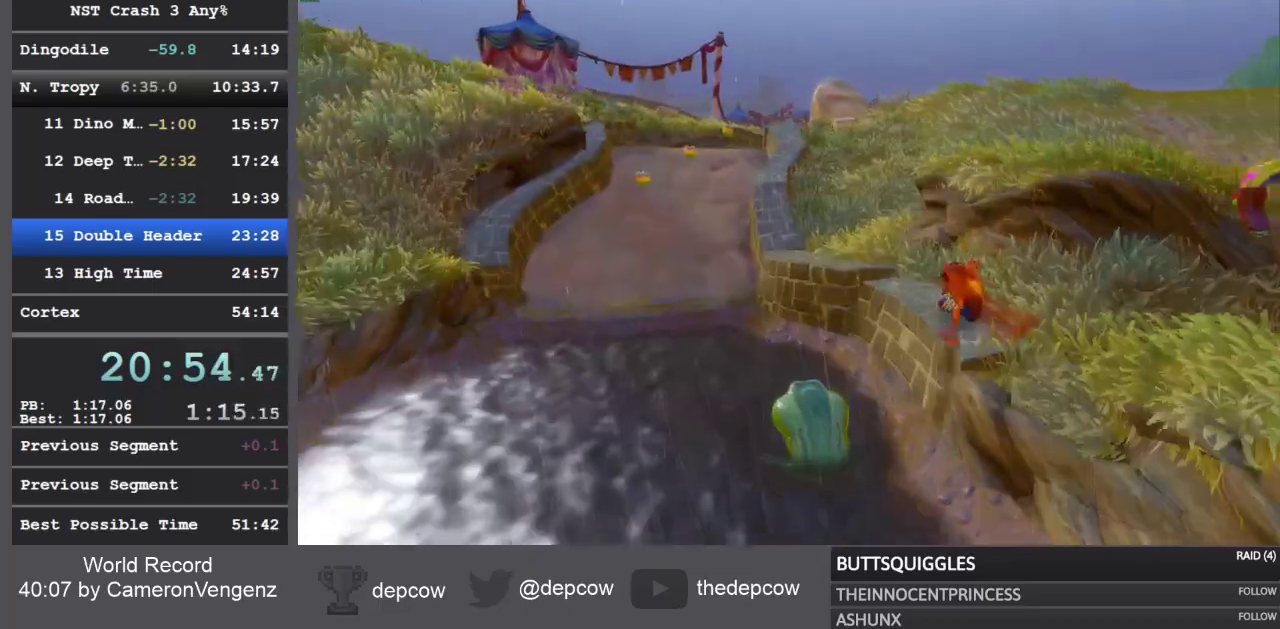
{"dt_ms": 500, "buttons": ["R1"], "left_stick": "up", "right_stick": "center", "events": [[17, "SQUARE", "down"], [250, "SQUARE", "up"], [450, "R1", "down"]]}
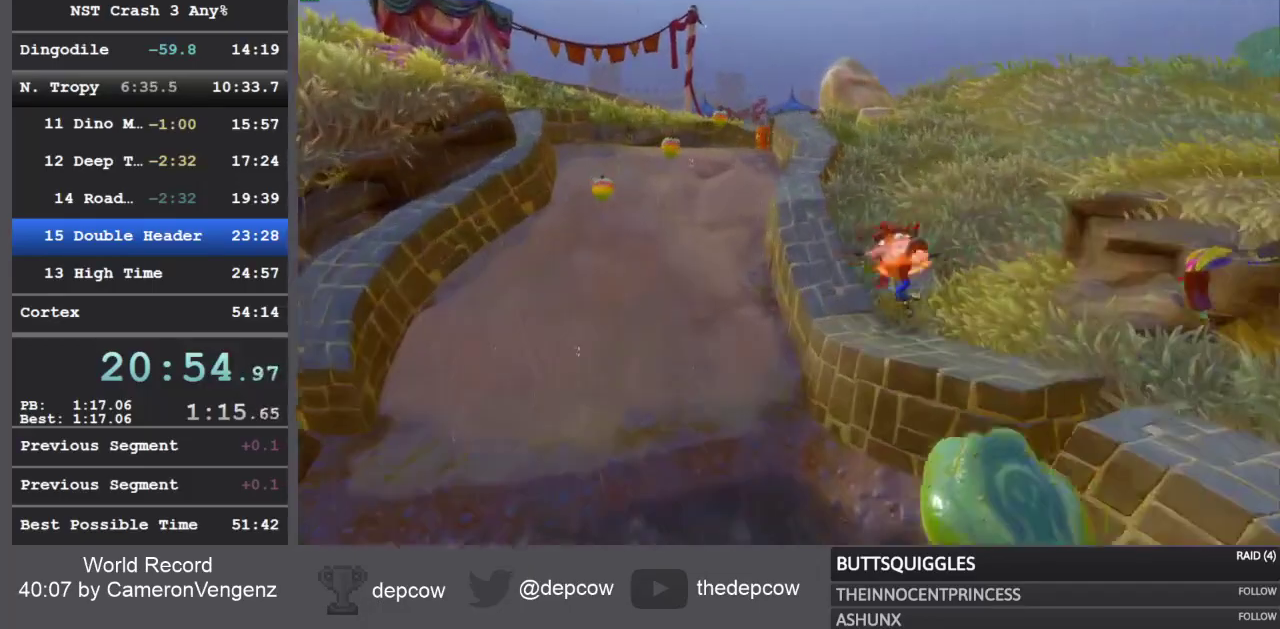
{"dt_ms": 500, "buttons": [], "left_stick": "up", "right_stick": "center", "events": [[117, "R1", "up"], [233, "SQUARE", "down"], [500, "SQUARE", "up"]]}
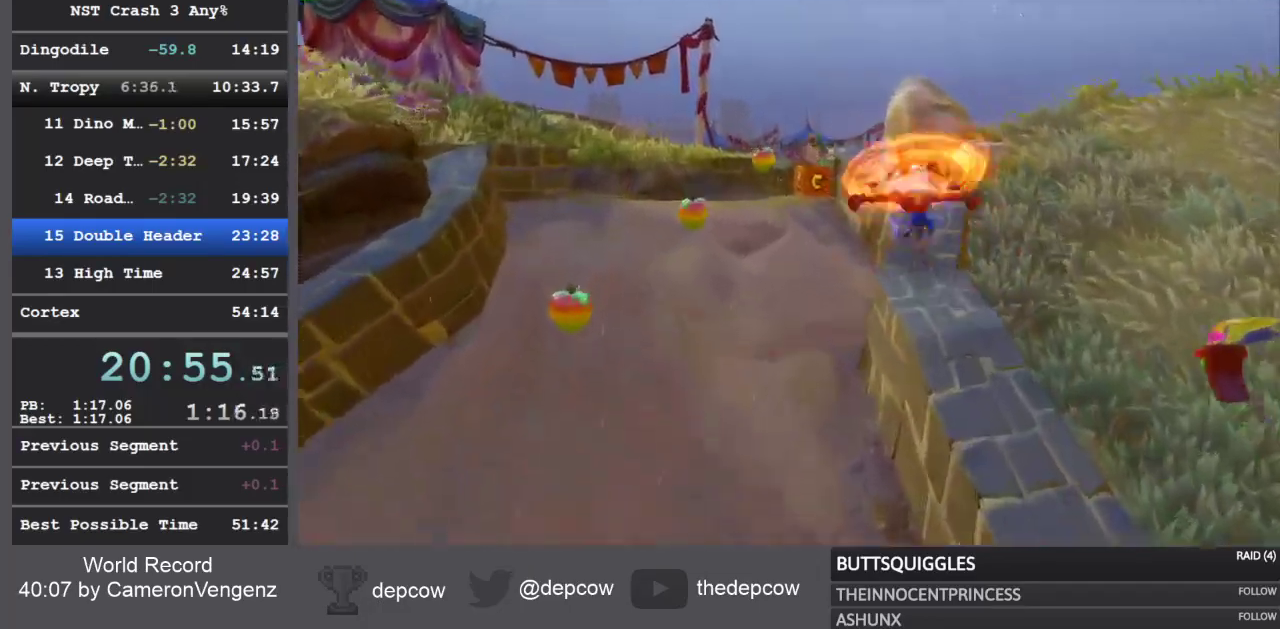
{"dt_ms": 500, "buttons": ["SQUARE"], "left_stick": "up", "right_stick": "center", "events": [[167, "R1", "down"], [333, "R1", "up"], [467, "SQUARE", "down"]]}
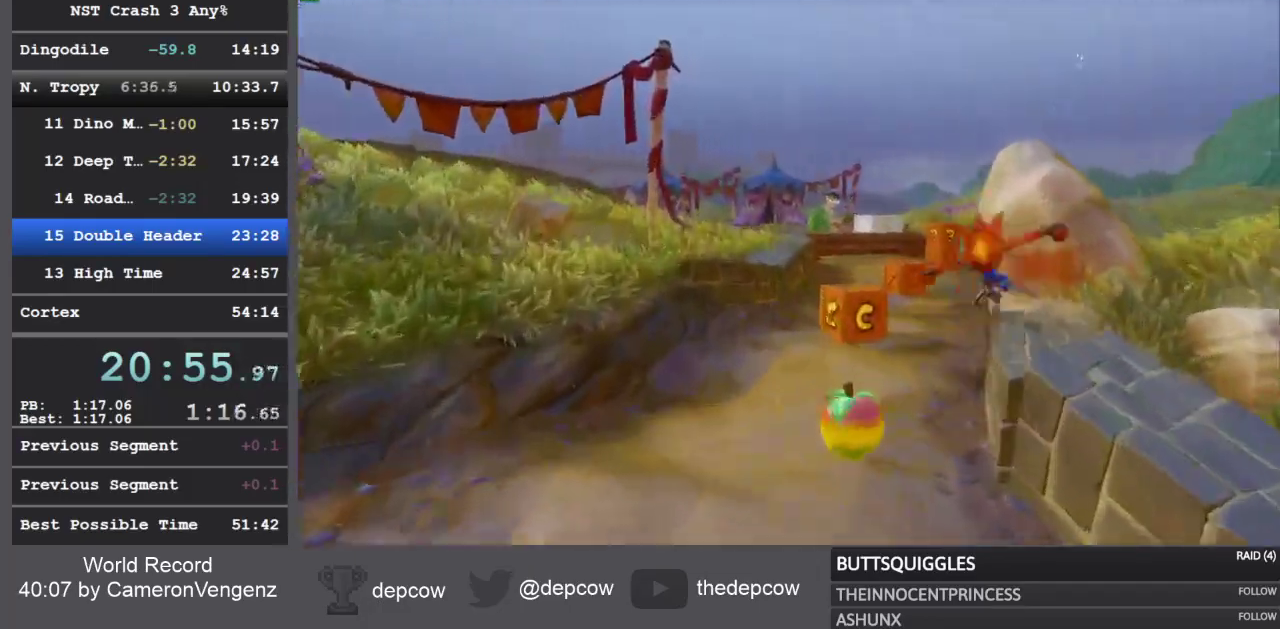
{"dt_ms": 500, "buttons": ["R1"], "left_stick": "up", "right_stick": "center", "events": [[300, "SQUARE", "up"], [483, "R1", "down"]]}
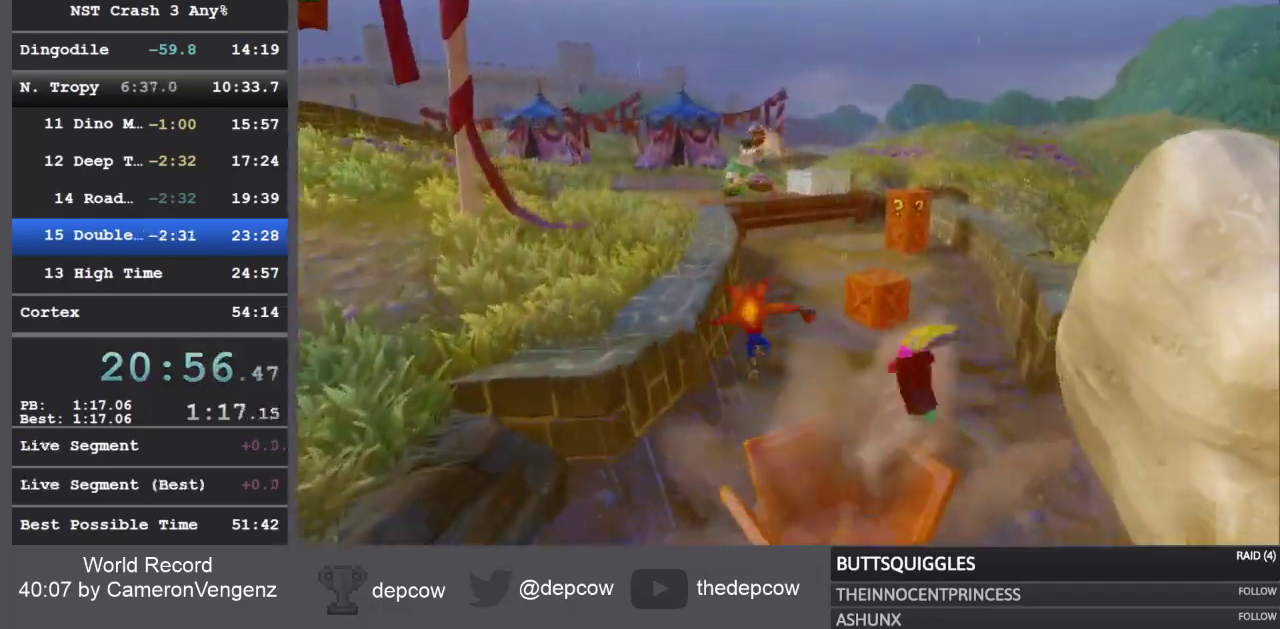
{"dt_ms": 500, "buttons": [], "left_stick": "up", "right_stick": "center", "events": [[100, "R1", "up"], [217, "SQUARE", "down"], [267, "CROSS", "down"], [333, "SQUARE", "up"], [350, "CROSS", "up"]]}
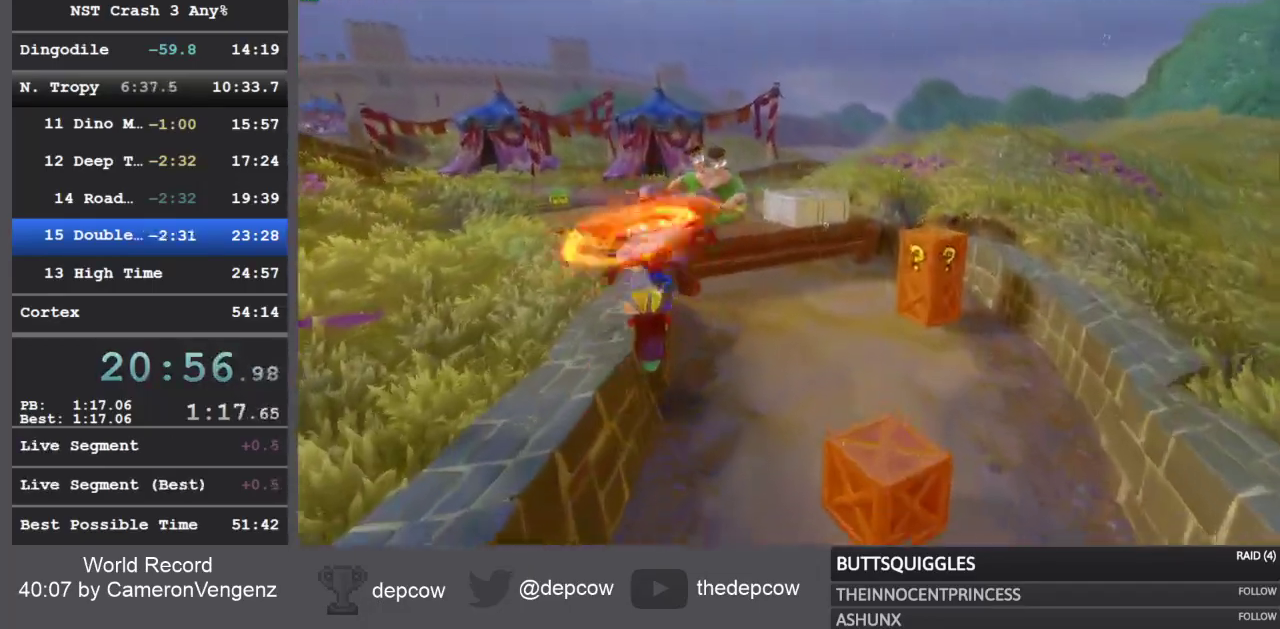
{"dt_ms": 500, "buttons": ["SQUARE"], "left_stick": "up", "right_stick": "center", "events": [[133, "R1", "down"], [283, "R1", "up"], [450, "SQUARE", "down"]]}
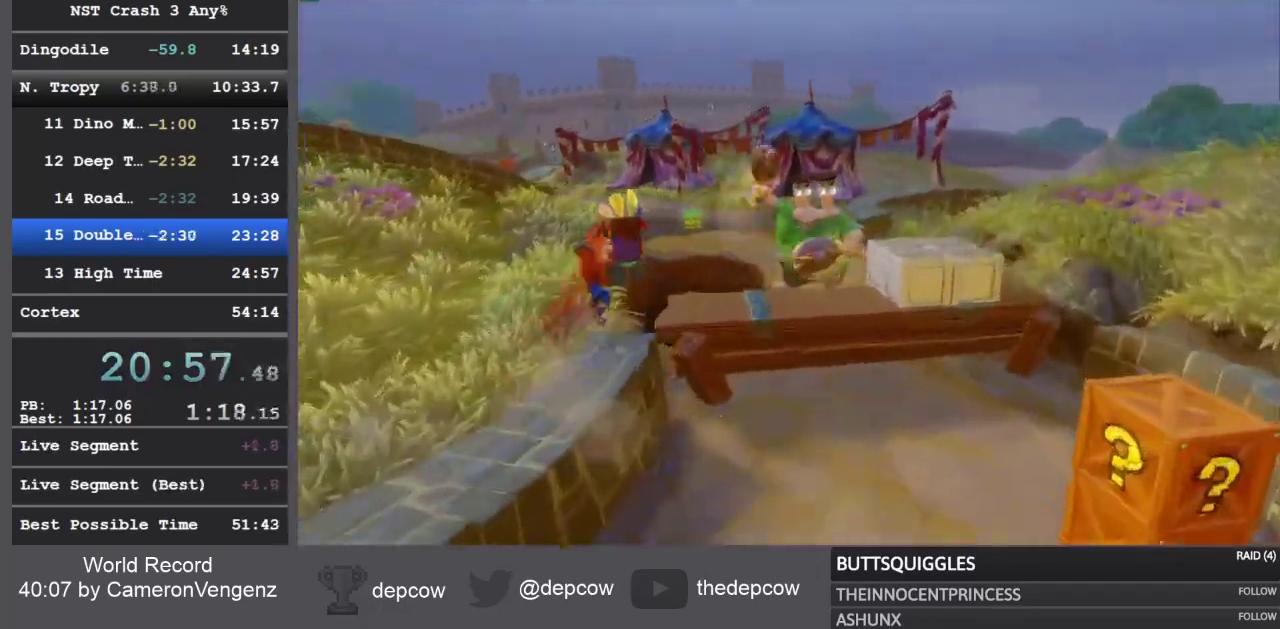
{"dt_ms": 500, "buttons": ["TRIANGLE", "R1"], "left_stick": "up", "right_stick": "center", "events": [[150, "SQUARE", "up"], [150, "TRIANGLE", "down"], [367, "R1", "down"]]}
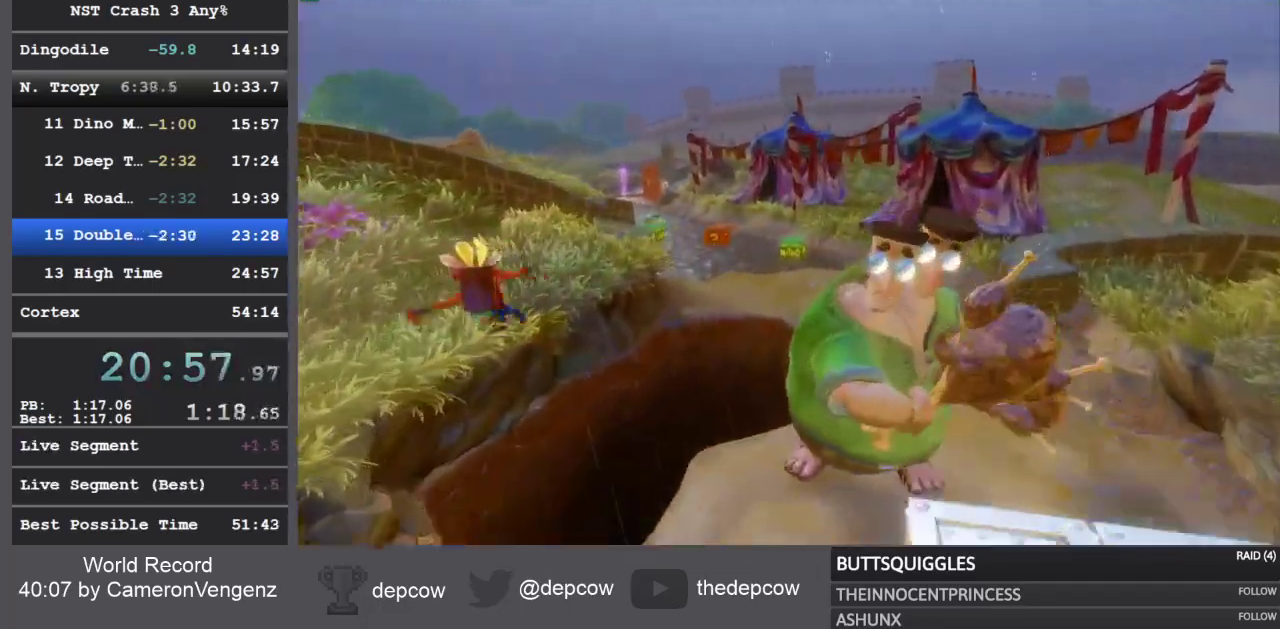
{"dt_ms": 500, "buttons": [], "left_stick": "up", "right_stick": "center", "events": [[33, "R1", "up"], [33, "TRIANGLE", "up"], [150, "SQUARE", "down"], [367, "SQUARE", "up"]]}
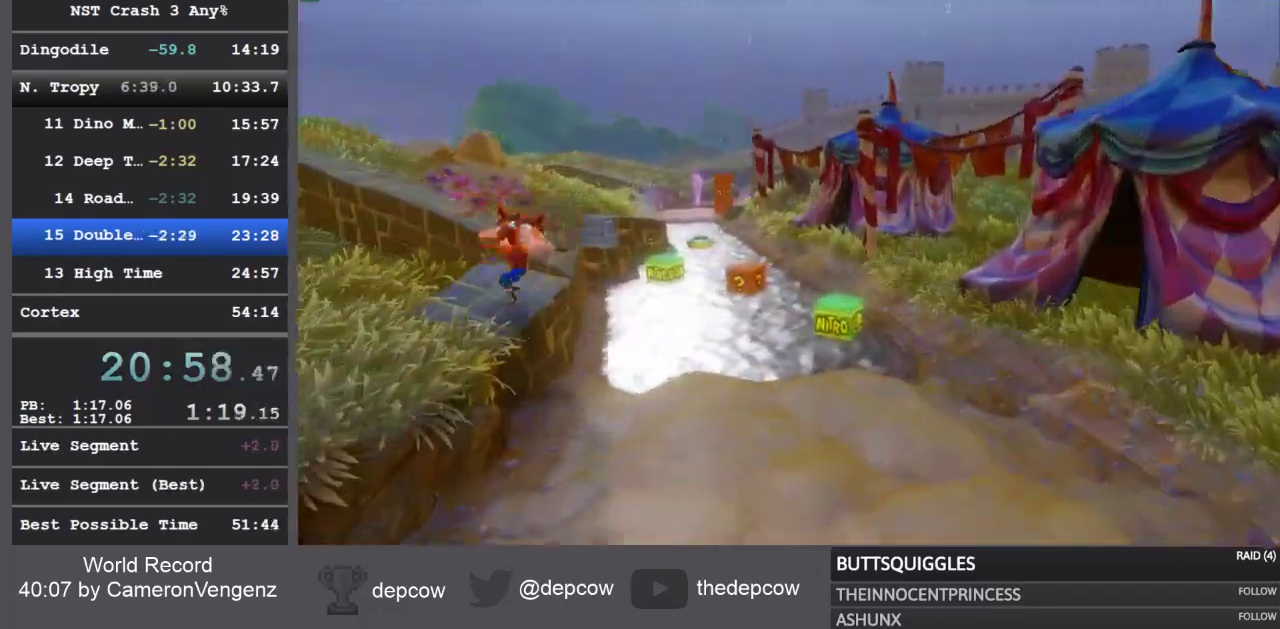
{"dt_ms": 500, "buttons": ["SQUARE"], "left_stick": "up", "right_stick": "center", "events": [[83, "R1", "down"], [250, "R1", "up"], [383, "SQUARE", "down"]]}
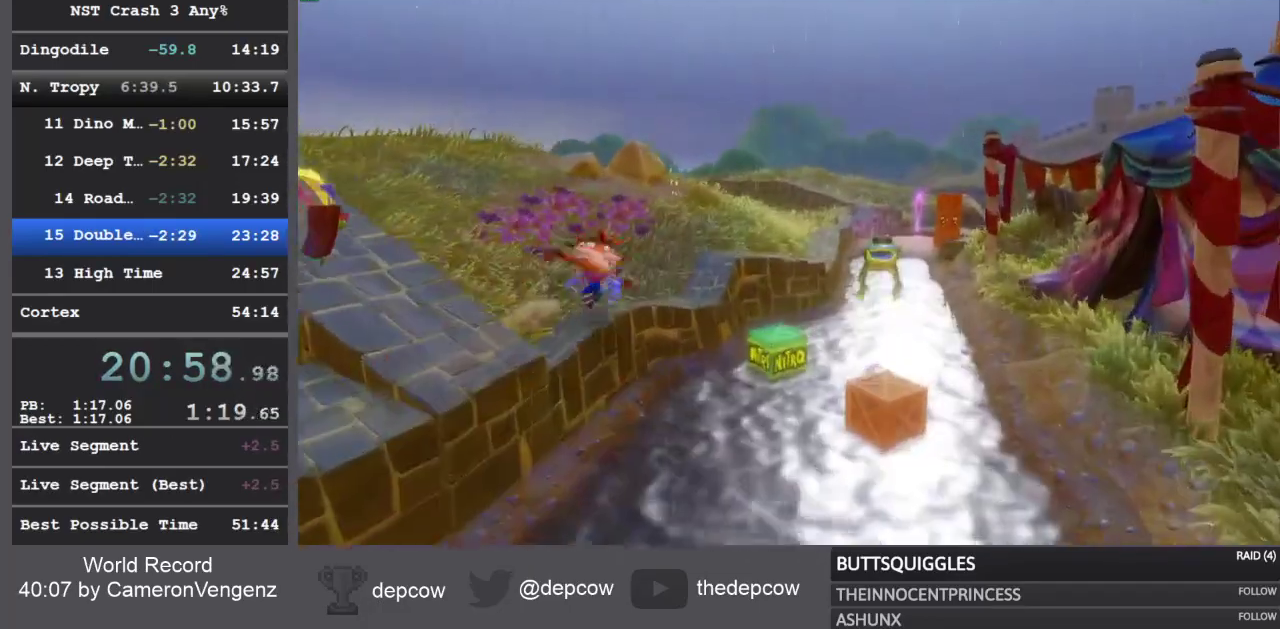
{"dt_ms": 500, "buttons": [], "left_stick": "up", "right_stick": "center", "events": [[117, "SQUARE", "up"], [317, "R1", "down"], [500, "R1", "up"]]}
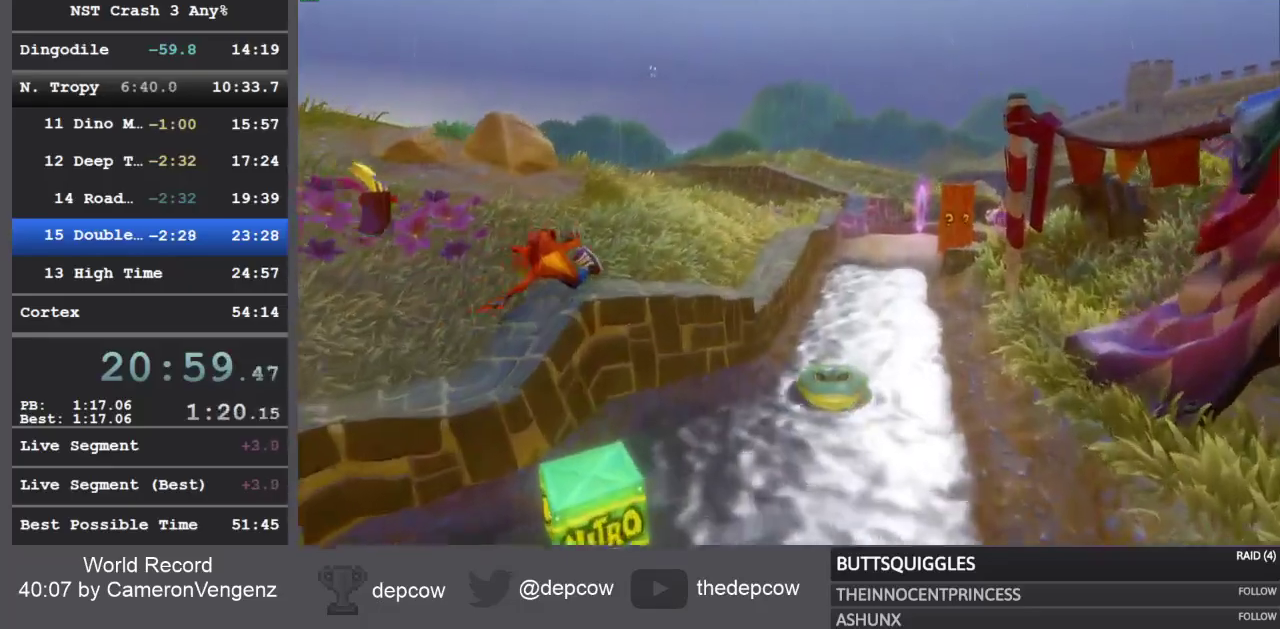
{"dt_ms": 500, "buttons": [], "left_stick": "up", "right_stick": "center", "events": [[100, "SQUARE", "down"], [350, "SQUARE", "up"]]}